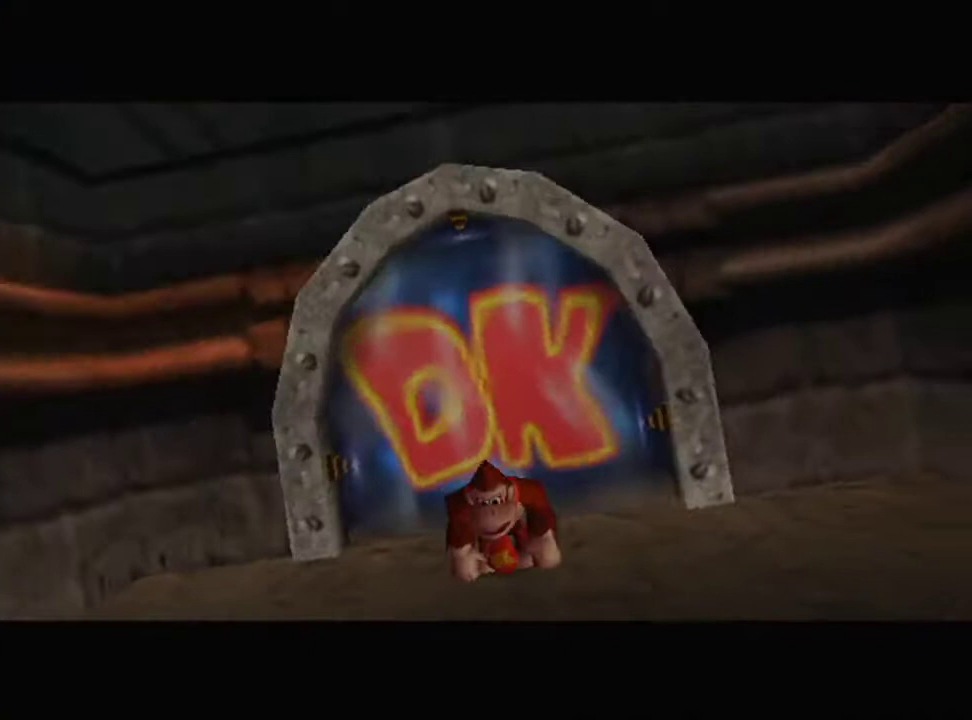
Gameplay with a controller (Nintendo layout); each line is a JSON object with the inputs held at the frame after it. "events" lists button and stick changes between this image and that frame as [ms after this image, input, new state], when the widget could be followed in between. Not read: L3 R1 R3 START.
{"buttons": [], "left_stick": "down-right", "events": []}
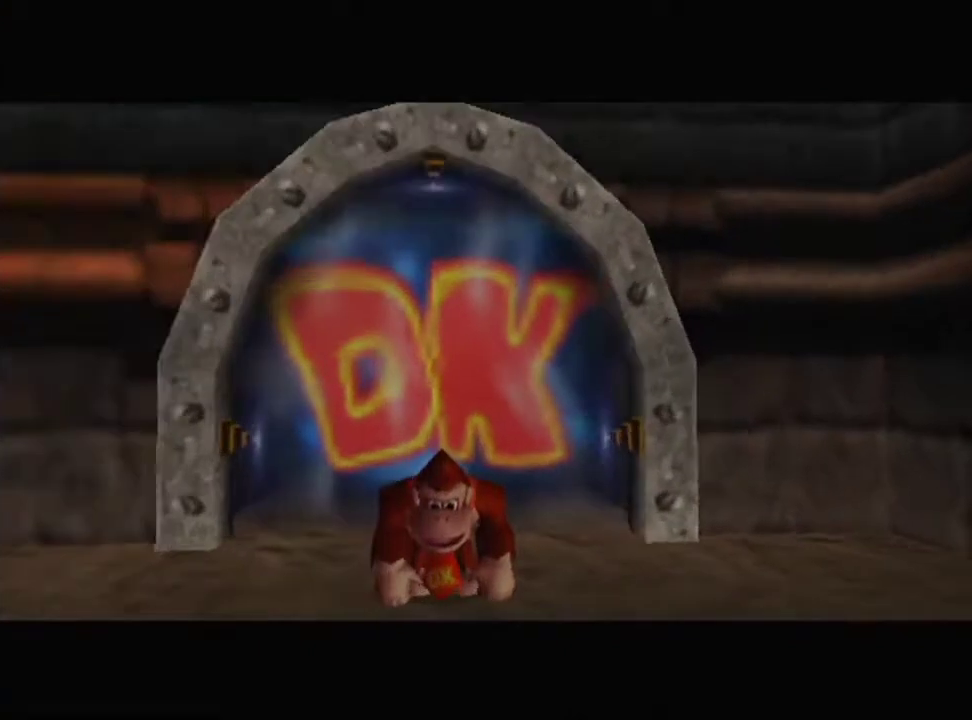
{"buttons": [], "left_stick": "down-right", "events": []}
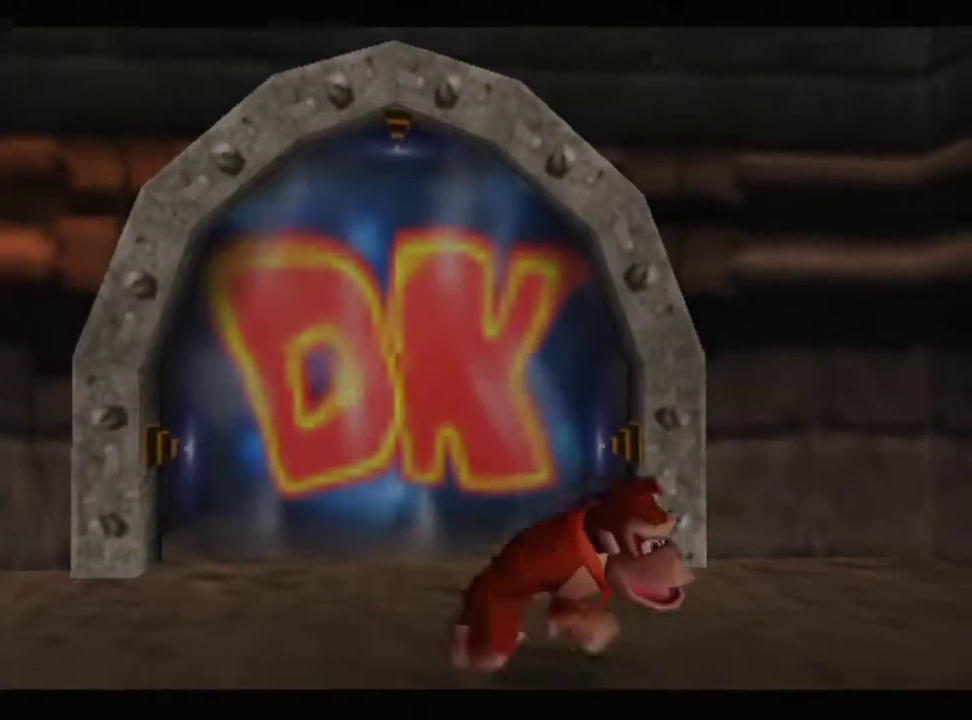
{"buttons": [], "left_stick": "center", "events": [[100, "B", "down"], [267, "B", "up"], [300, "left_stick", "center"]]}
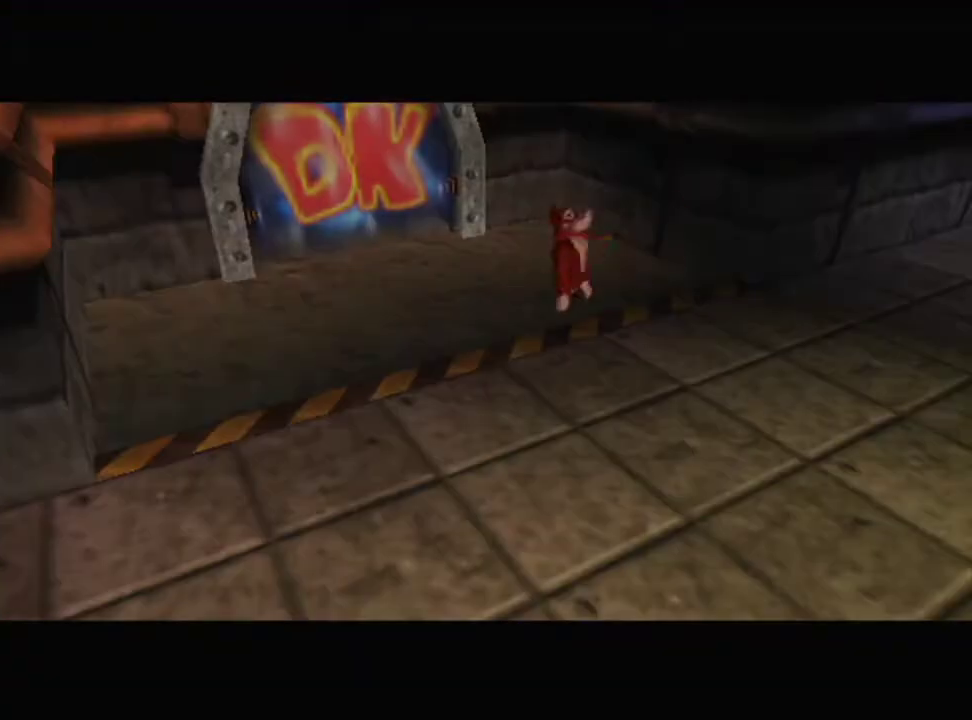
{"buttons": [], "left_stick": "center", "events": []}
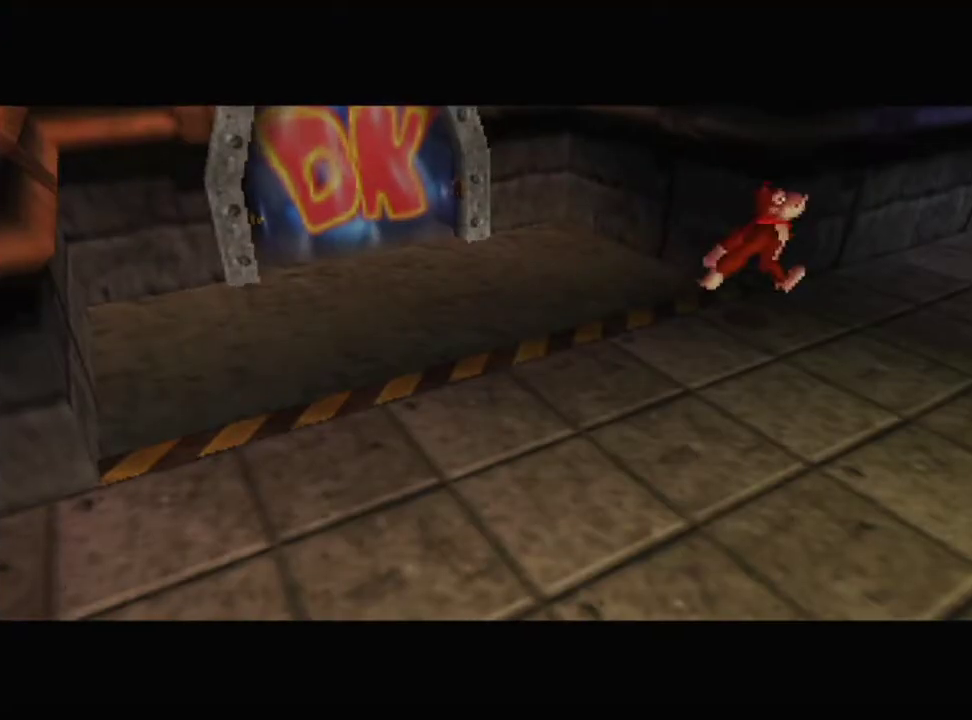
{"buttons": [], "left_stick": "center", "events": []}
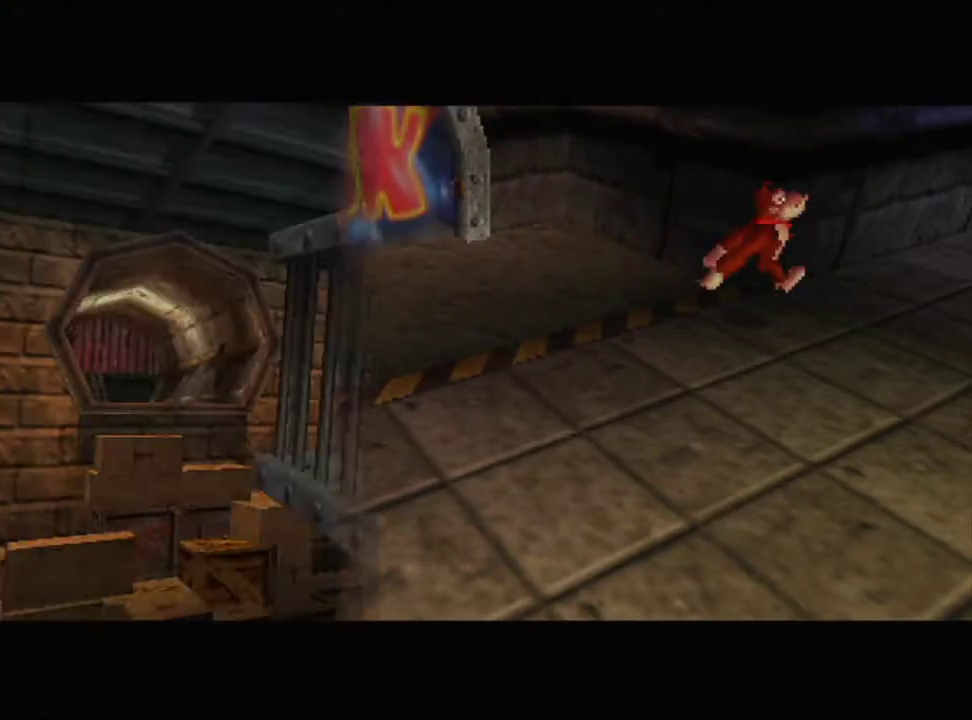
{"buttons": [], "left_stick": "center", "events": []}
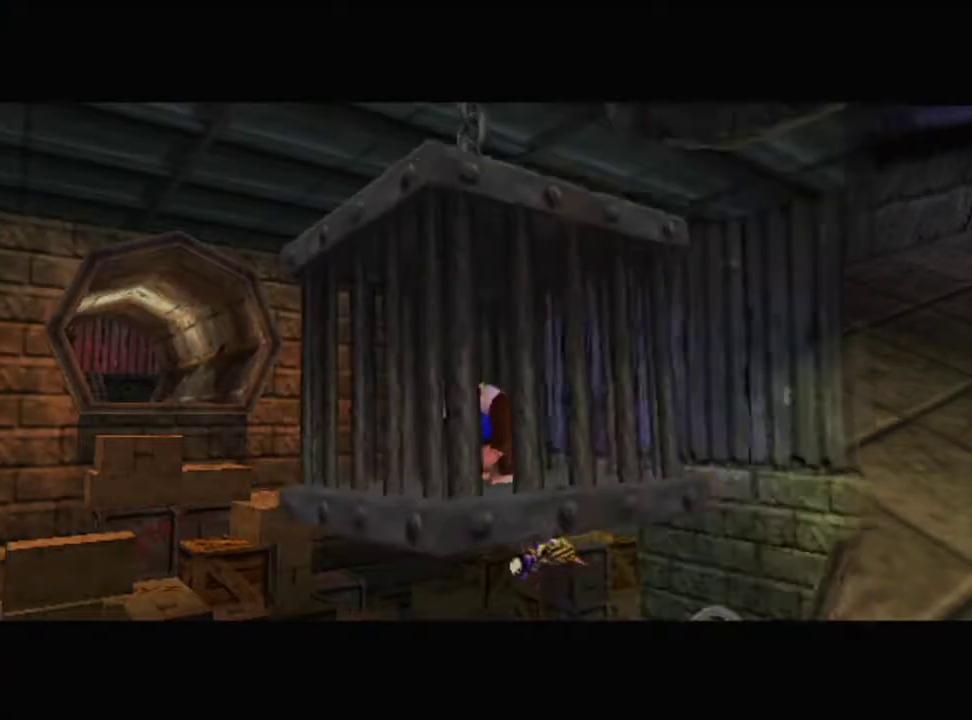
{"buttons": [], "left_stick": "center", "events": []}
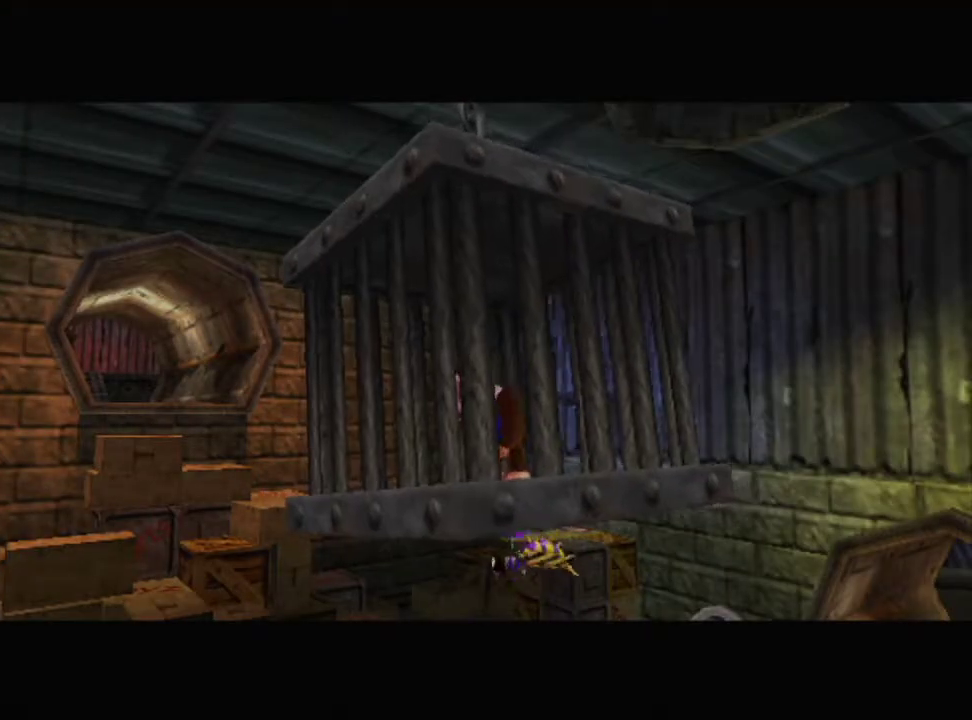
{"buttons": [], "left_stick": "center", "events": []}
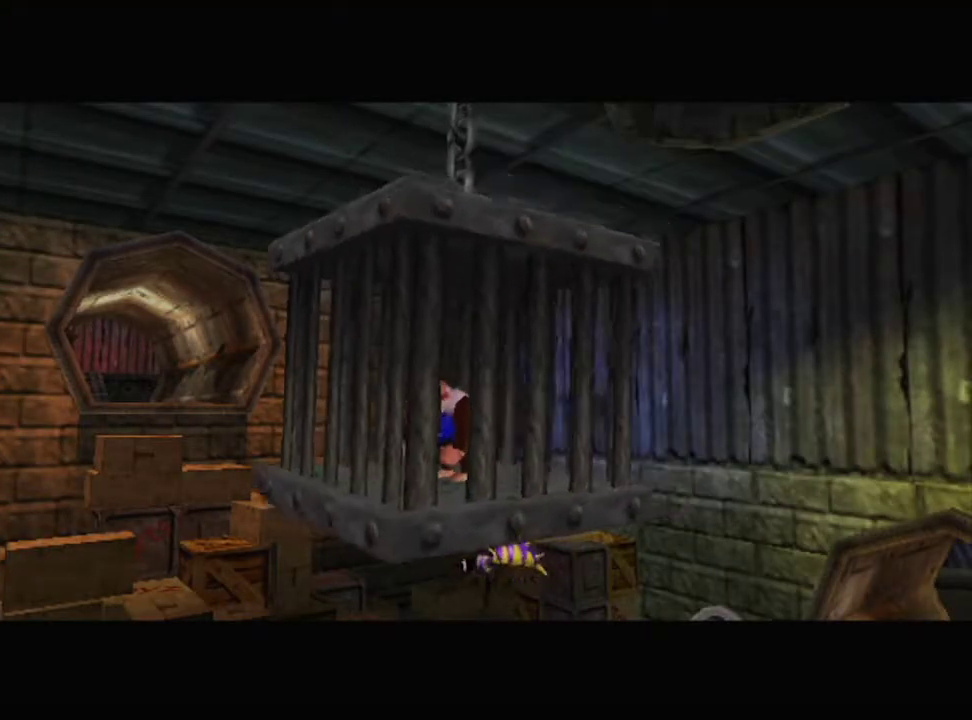
{"buttons": ["B"], "left_stick": "center", "events": [[167, "B", "down"], [267, "B", "up"], [333, "B", "down"], [433, "B", "up"], [433, "L1", "down"], [500, "B", "down"], [500, "L1", "up"]]}
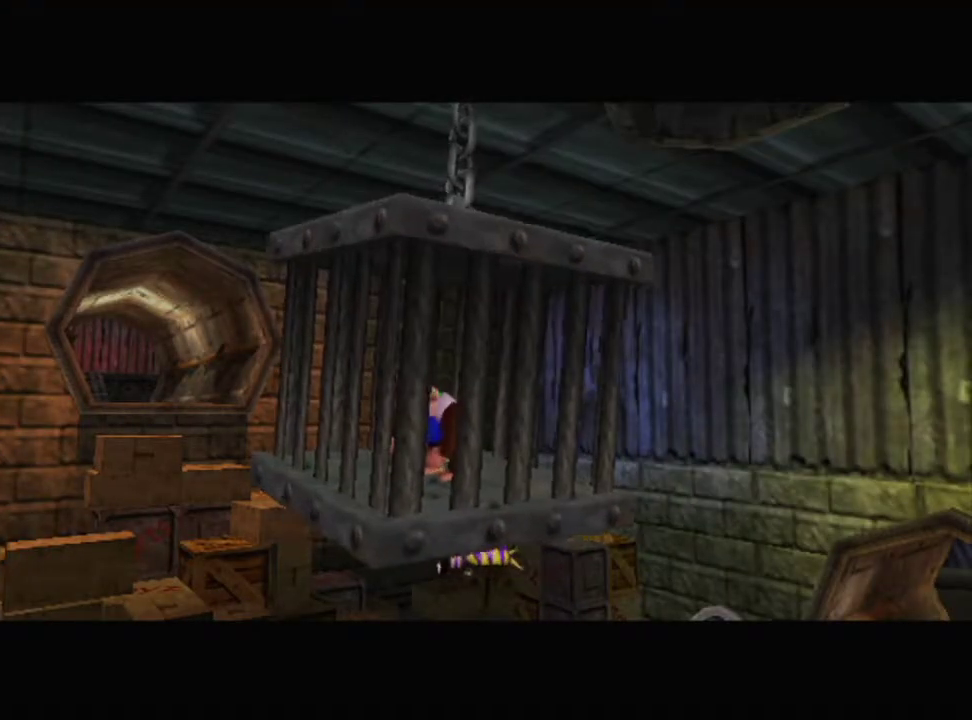
{"buttons": ["B"], "left_stick": "center", "events": [[67, "B", "up"], [133, "B", "down"], [233, "B", "up"], [300, "B", "down"], [367, "B", "up"], [467, "B", "down"]]}
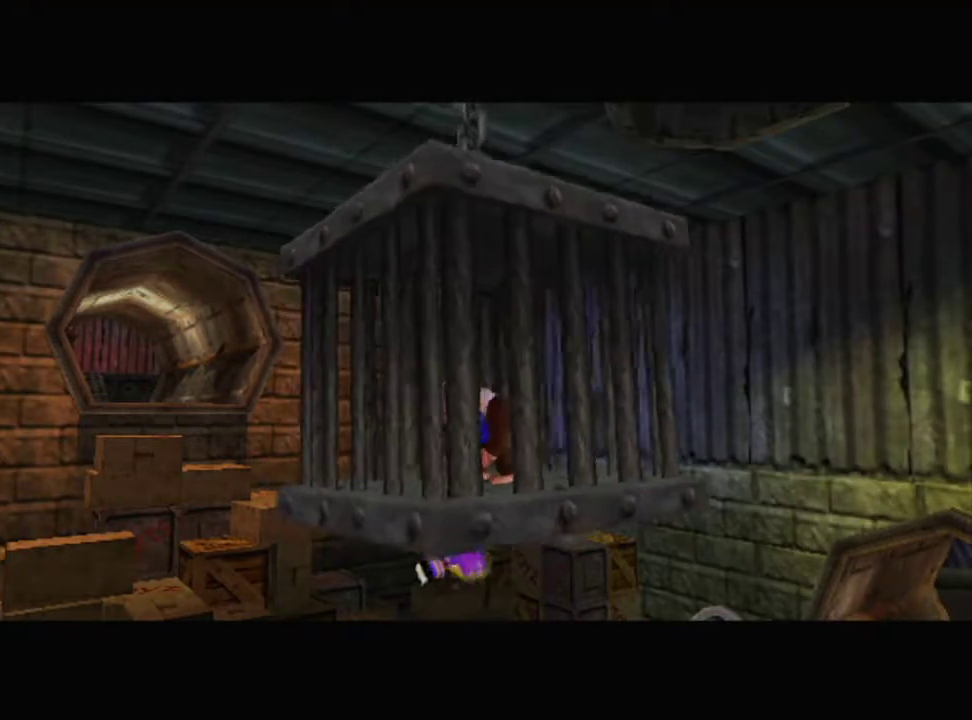
{"buttons": [], "left_stick": "center", "events": [[33, "B", "up"], [100, "B", "down"], [200, "B", "up"], [267, "B", "down"], [500, "B", "up"]]}
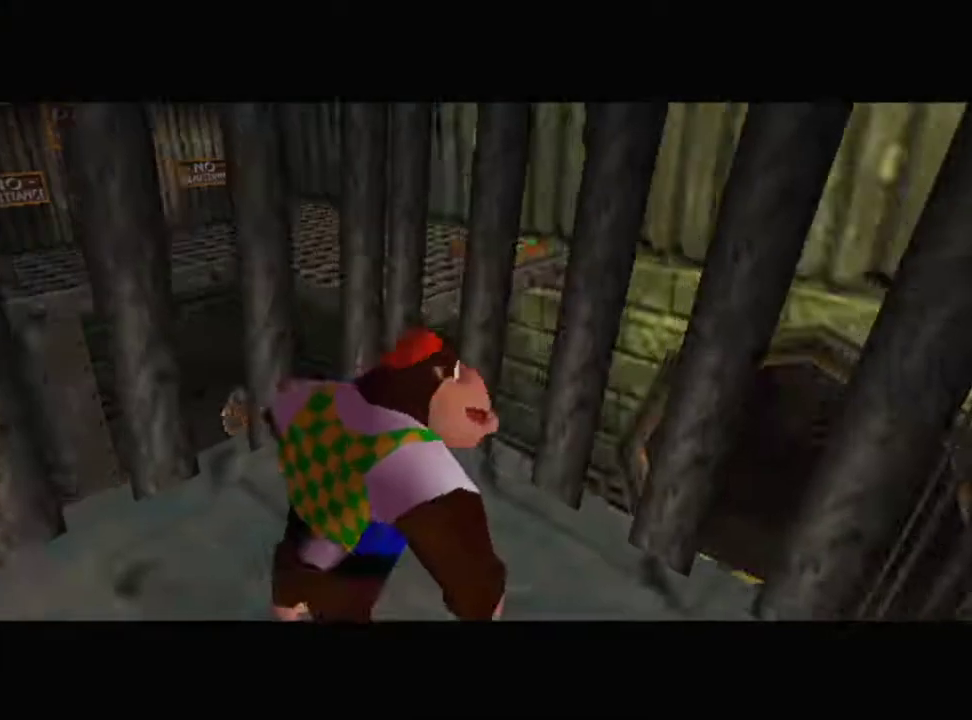
{"buttons": ["B"], "left_stick": "center", "events": [[67, "B", "down"], [133, "B", "up"], [200, "B", "down"], [300, "B", "up"], [367, "B", "down"], [433, "B", "up"], [500, "B", "down"]]}
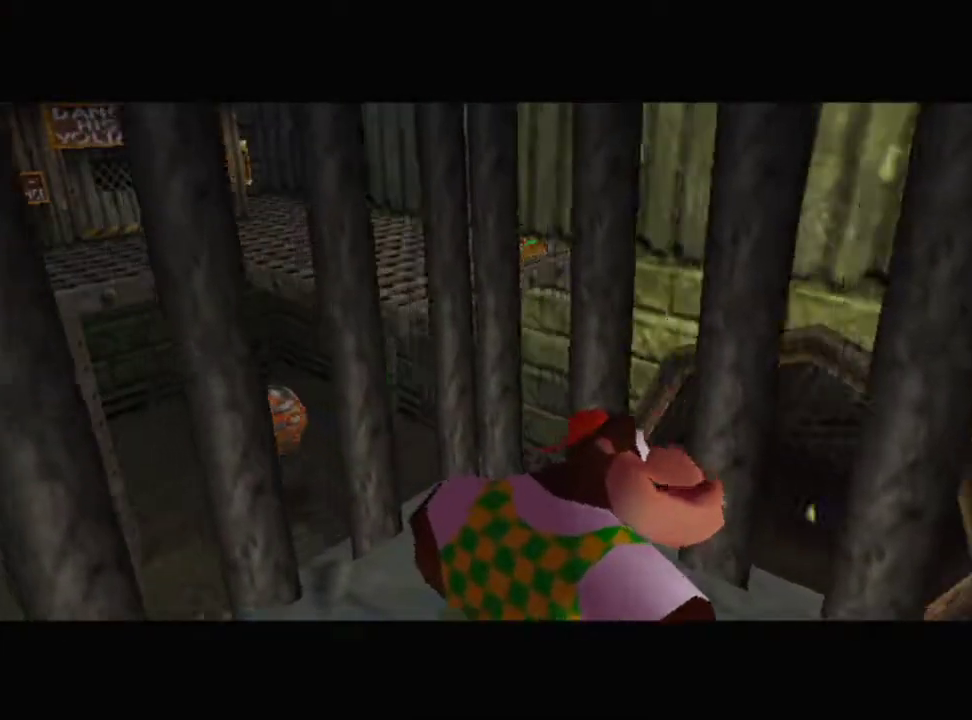
{"buttons": ["B"], "left_stick": "center", "events": [[100, "B", "up"], [200, "B", "down"], [267, "B", "up"], [333, "B", "down"], [400, "B", "up"], [500, "B", "down"]]}
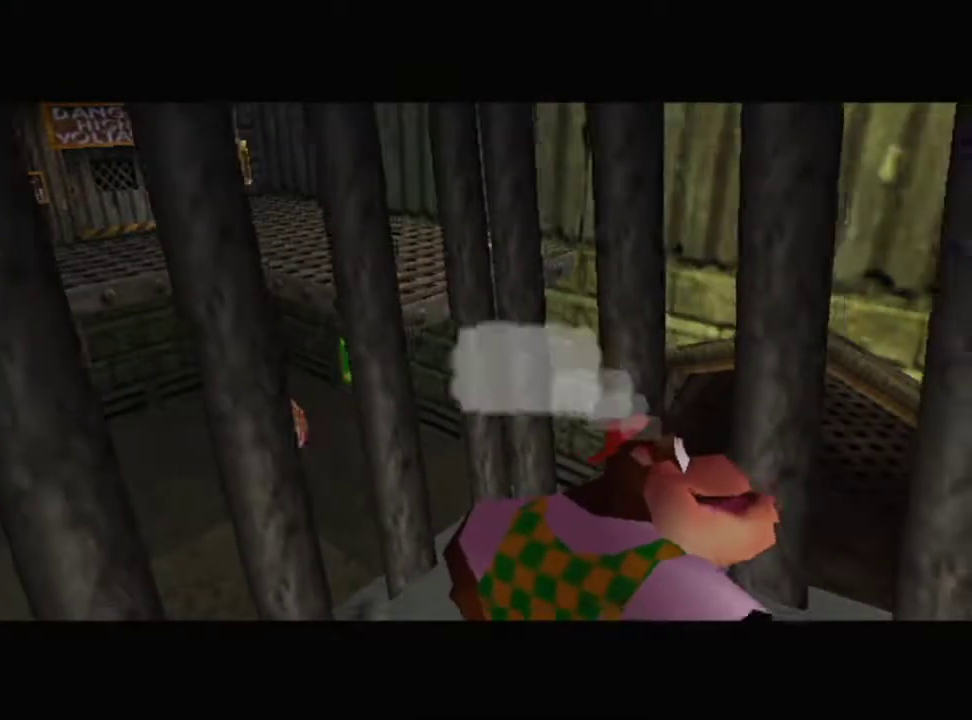
{"buttons": [], "left_stick": "center", "events": [[100, "B", "up"], [167, "B", "down"], [233, "B", "up"], [300, "B", "down"], [400, "B", "up"]]}
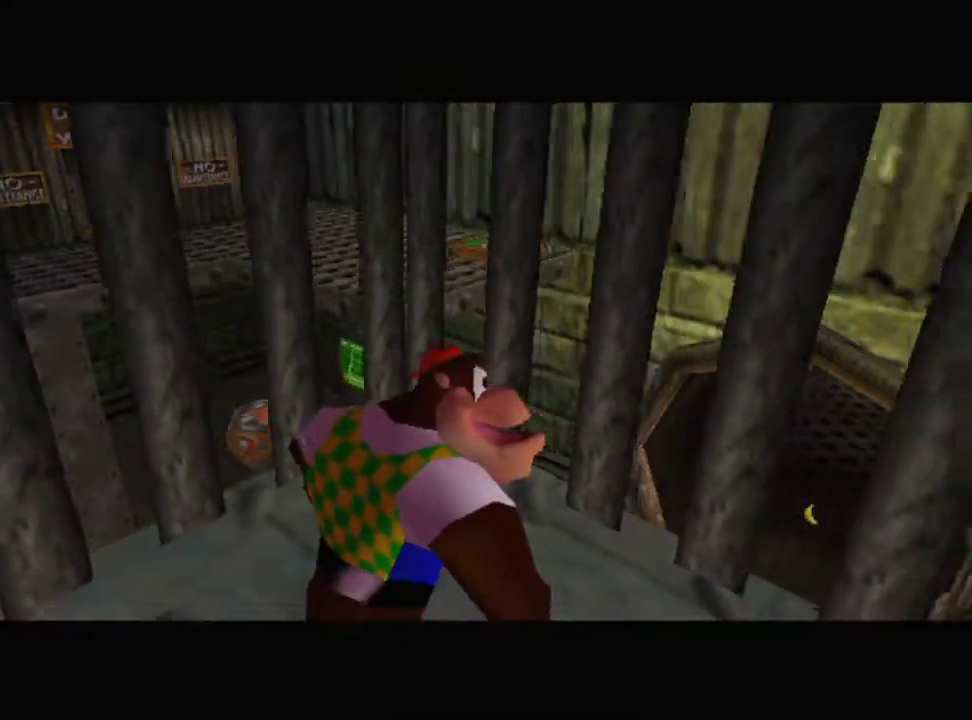
{"buttons": [], "left_stick": "up", "events": [[467, "left_stick", "up"]]}
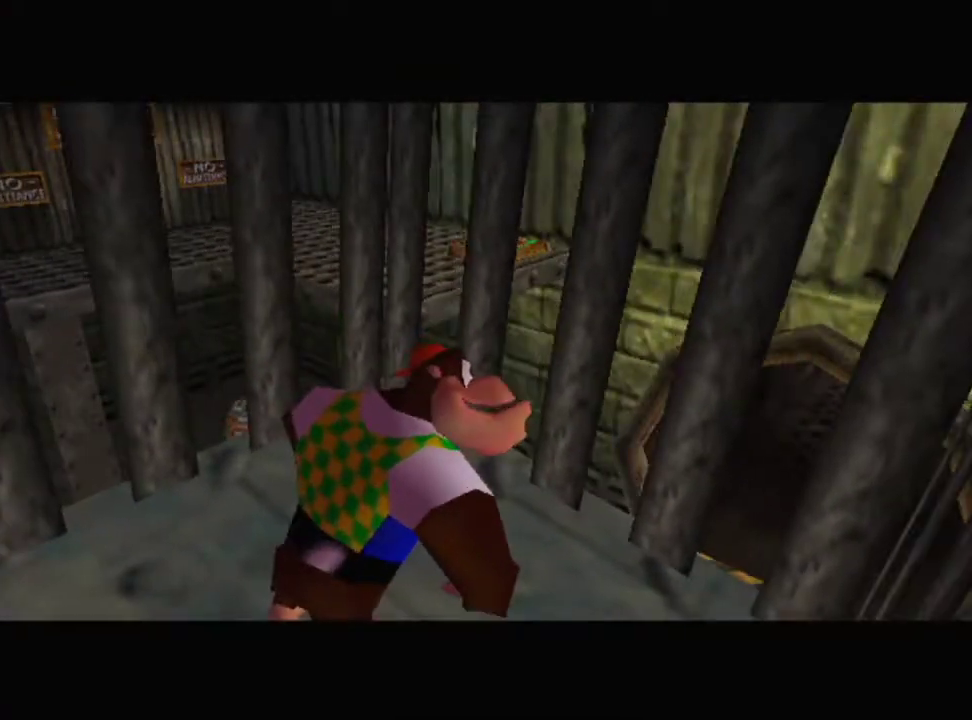
{"buttons": [], "left_stick": "up-right", "events": [[200, "left_stick", "up-right"]]}
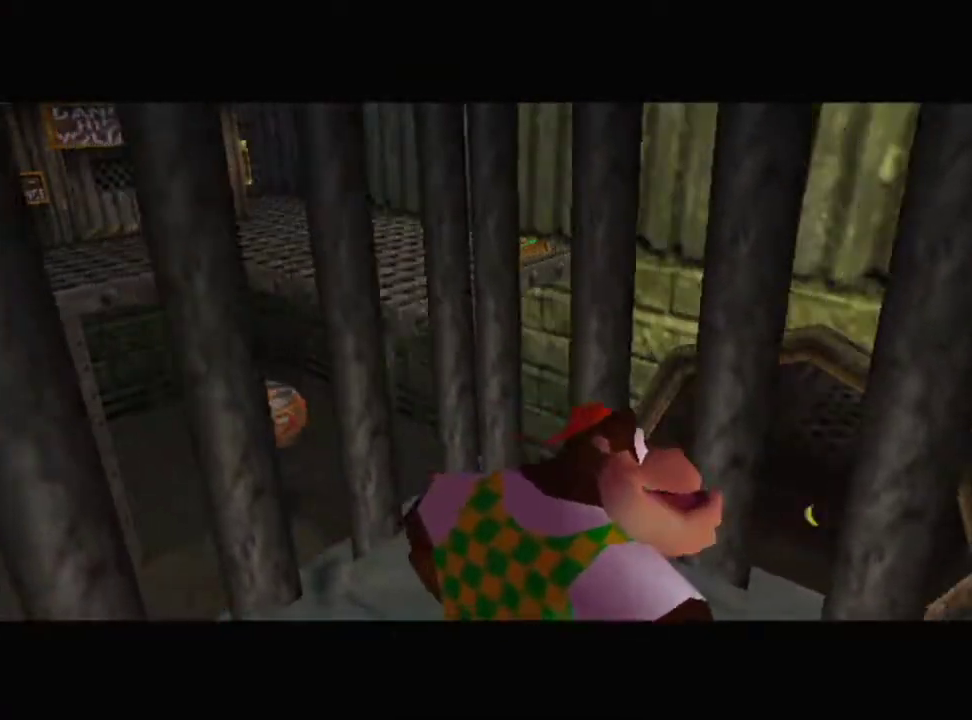
{"buttons": [], "left_stick": "up-right", "events": [[300, "L1", "down"], [400, "B", "down"], [500, "B", "up"], [500, "L1", "up"]]}
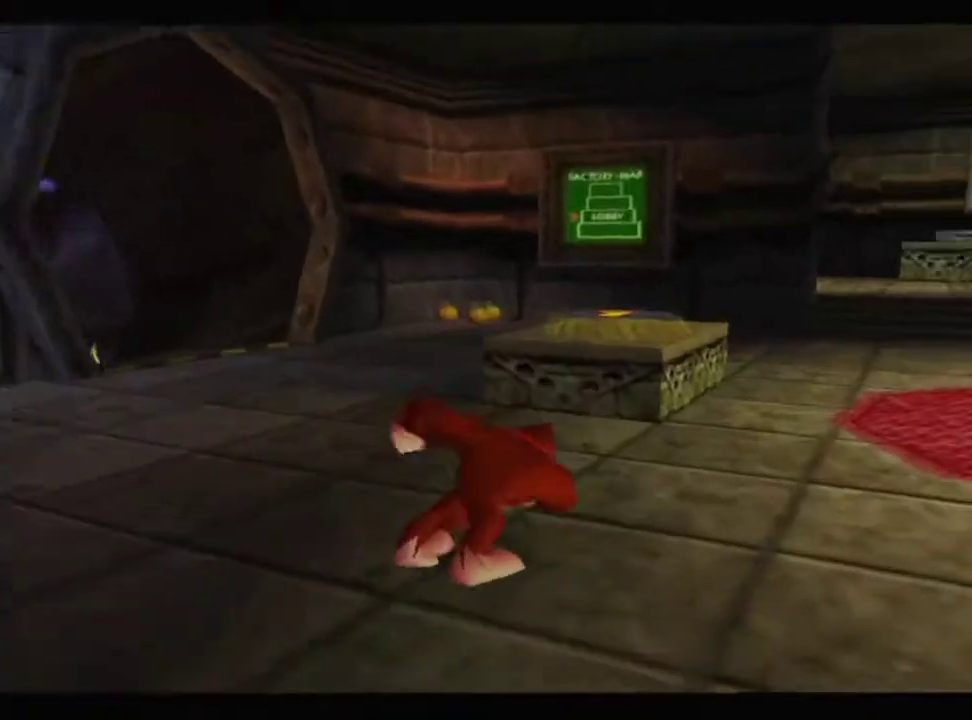
{"buttons": [], "left_stick": "up", "events": [[67, "left_stick", "up"], [200, "A", "down"], [400, "A", "up"]]}
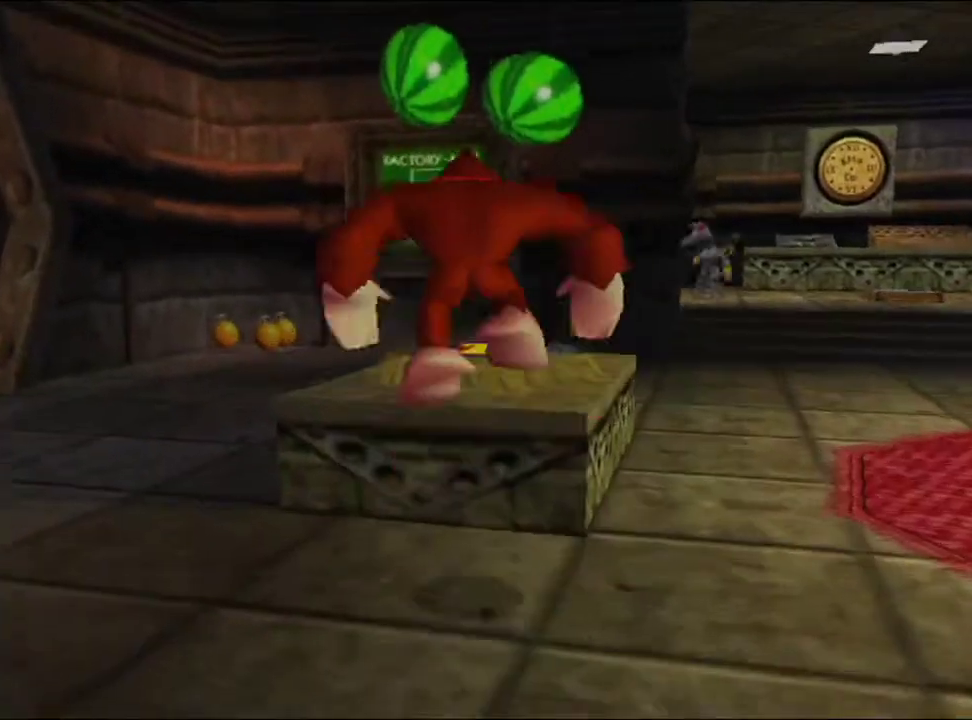
{"buttons": [], "left_stick": "up-right", "events": [[267, "L1", "down"], [333, "B", "down"], [400, "left_stick", "up-right"], [467, "B", "up"], [500, "L1", "up"]]}
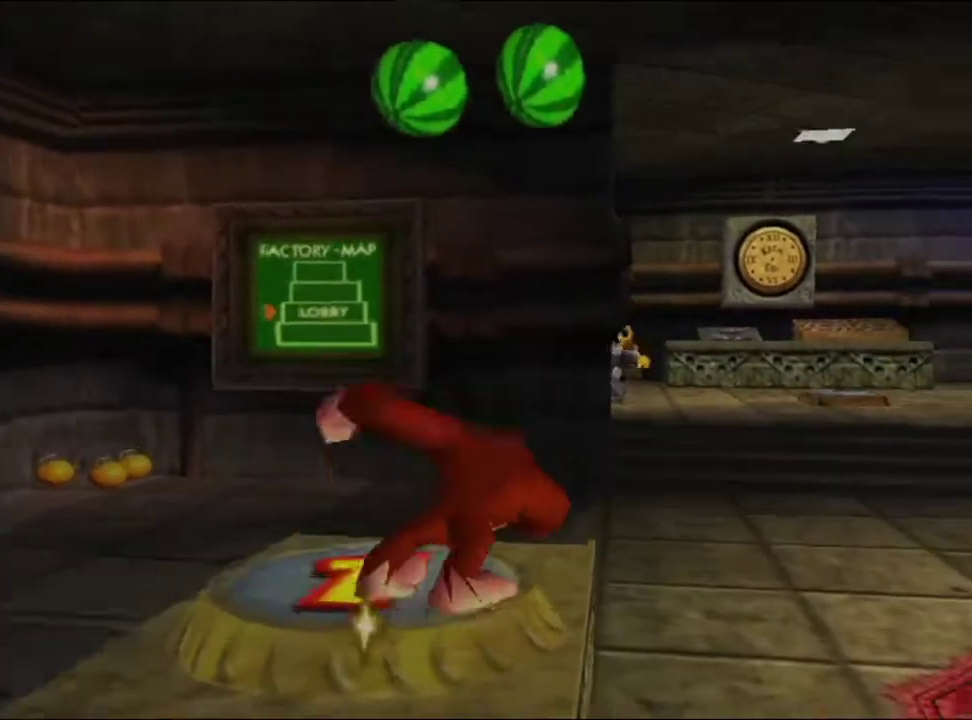
{"buttons": [], "left_stick": "up", "events": [[367, "left_stick", "up"]]}
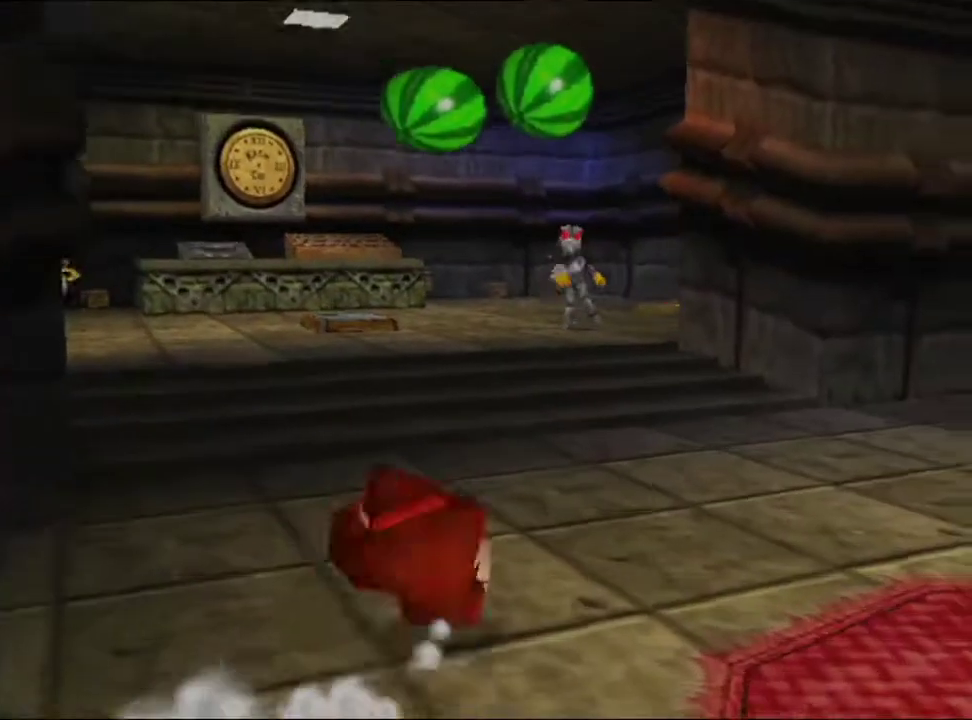
{"buttons": [], "left_stick": "up", "events": []}
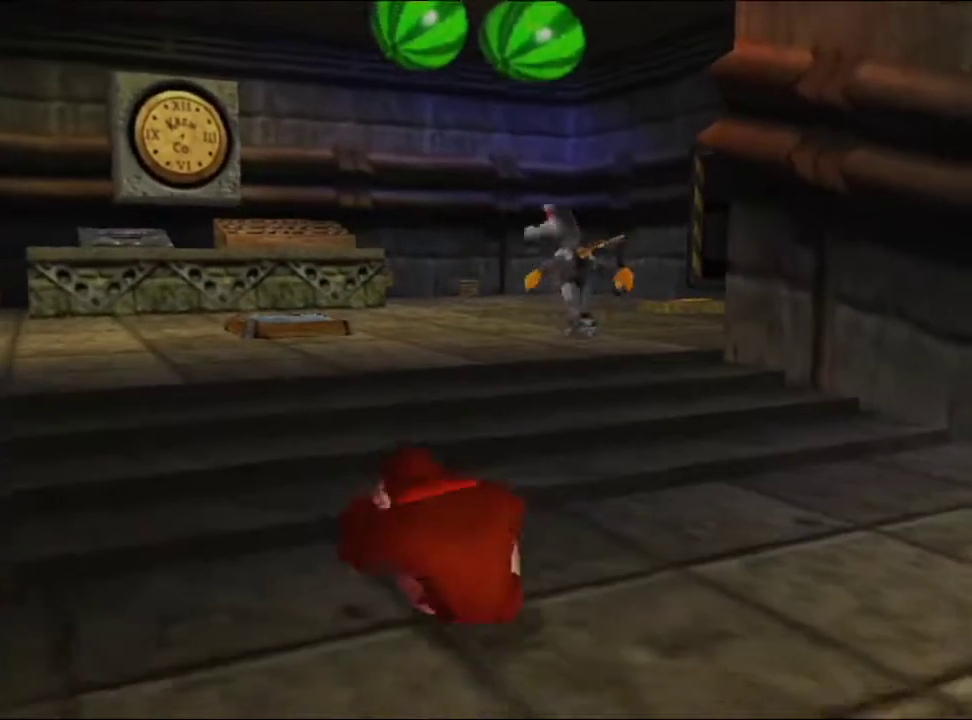
{"buttons": [], "left_stick": "up", "events": [[233, "L1", "down"], [300, "B", "down"], [433, "B", "up"], [433, "L1", "up"]]}
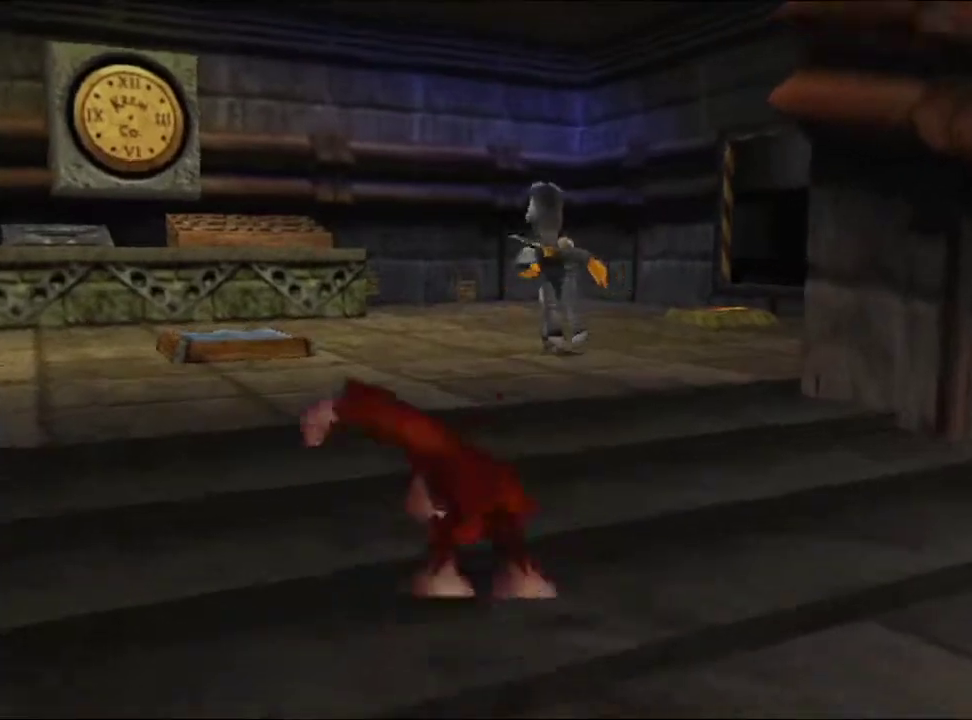
{"buttons": [], "left_stick": "up", "events": []}
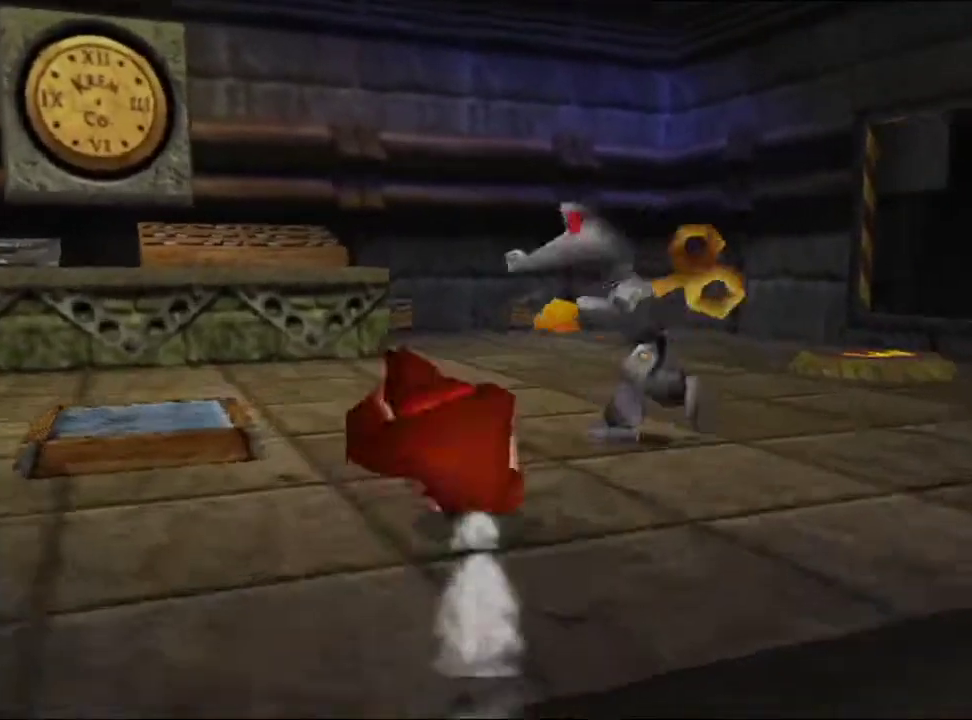
{"buttons": [], "left_stick": "up", "events": []}